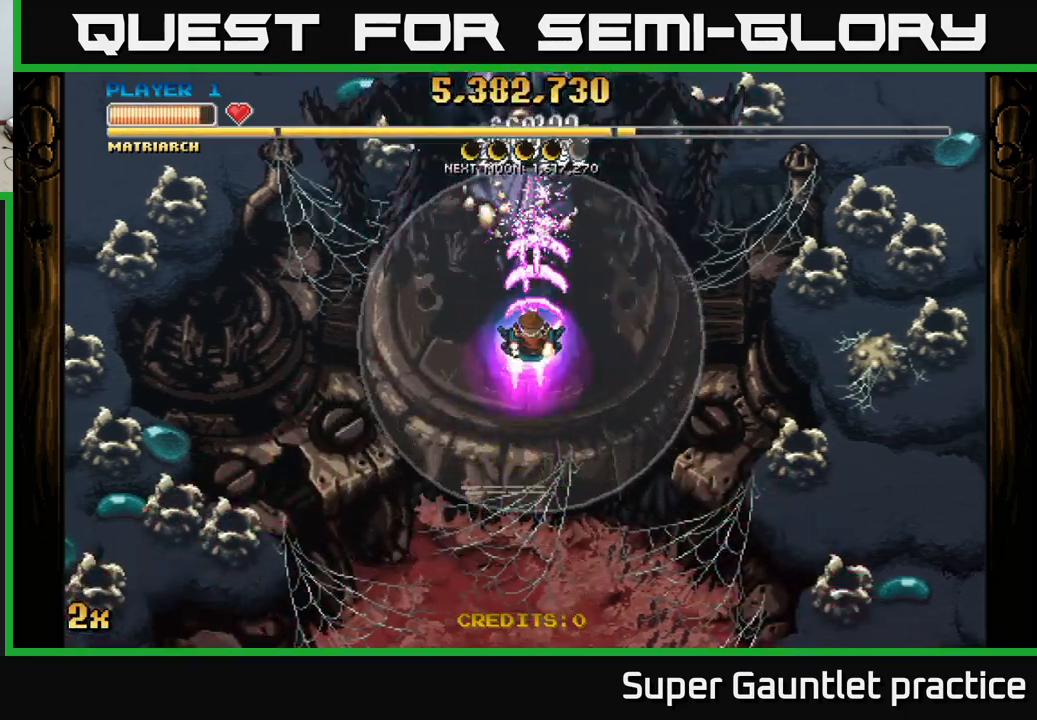
Gameplay with a controller (Xbox layout); each line is a JSON object with the inputs held at the frame after it. "events" lists button and stick changes between this image and that frame as [ms after this image, input, new state], when the widget could be followed in between. Not read: right_stick.
{"buttons": ["A"], "left_stick": "center", "events": []}
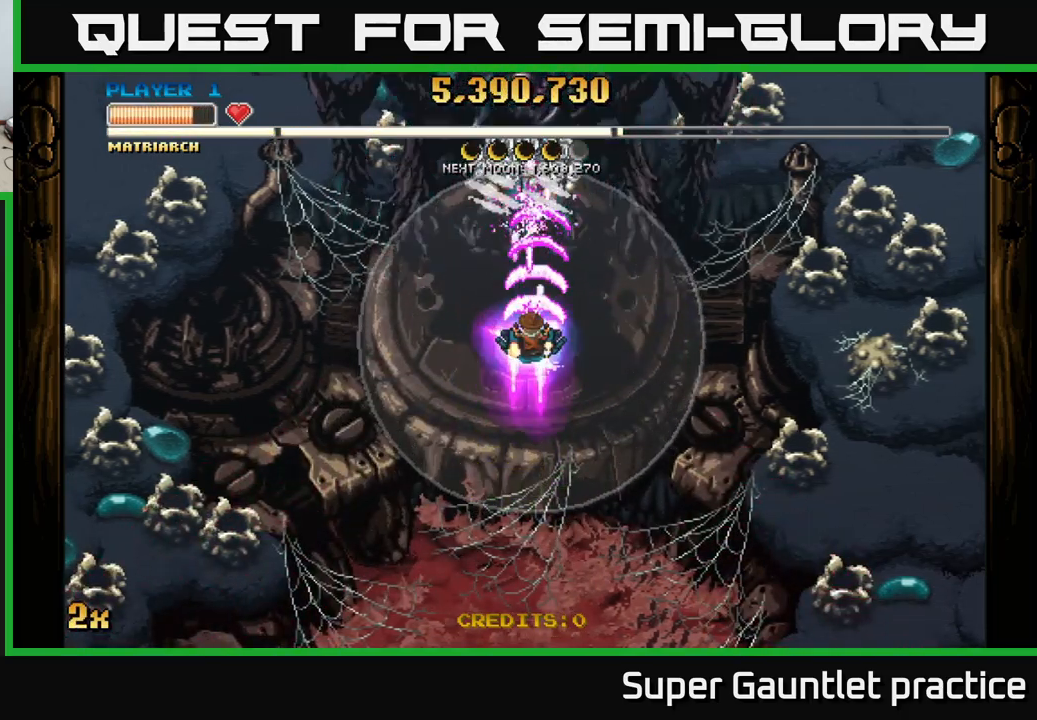
{"buttons": ["A"], "left_stick": "down", "events": [[283, "left_stick", "up"], [467, "left_stick", "down"]]}
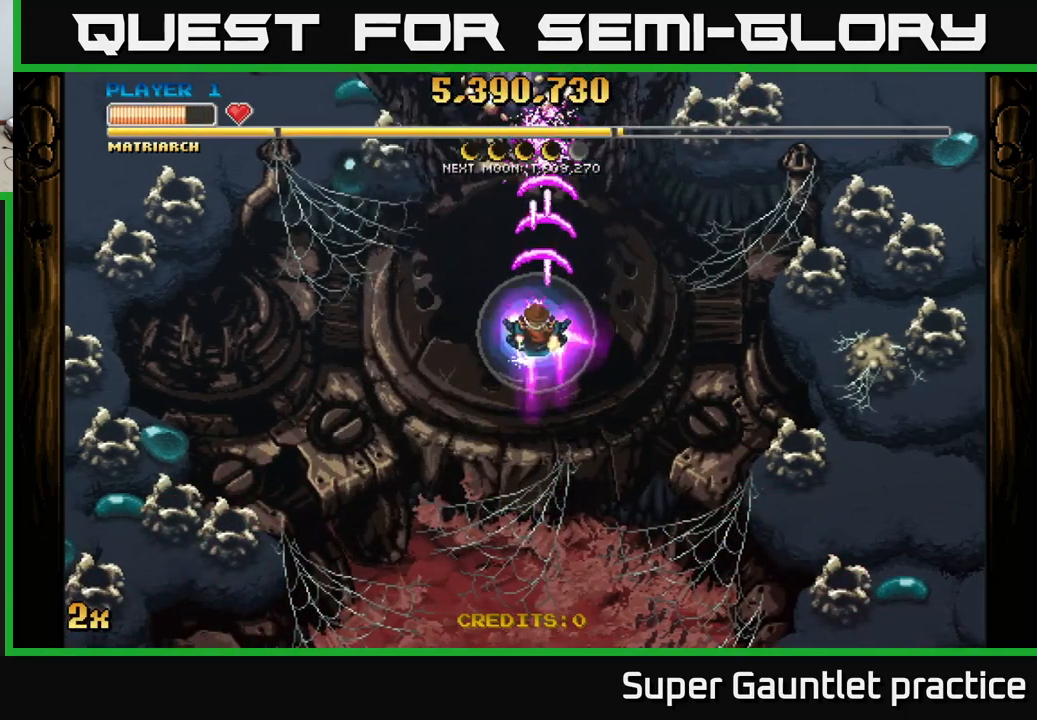
{"buttons": ["A"], "left_stick": "down", "events": []}
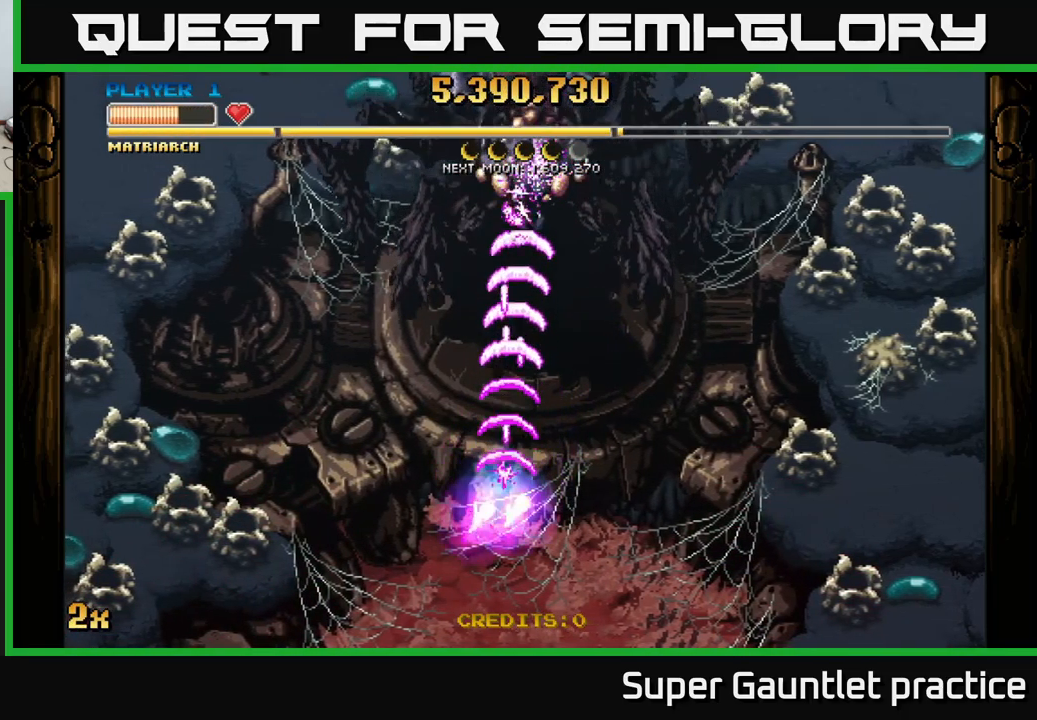
{"buttons": ["A"], "left_stick": "up", "events": [[417, "left_stick", "up"]]}
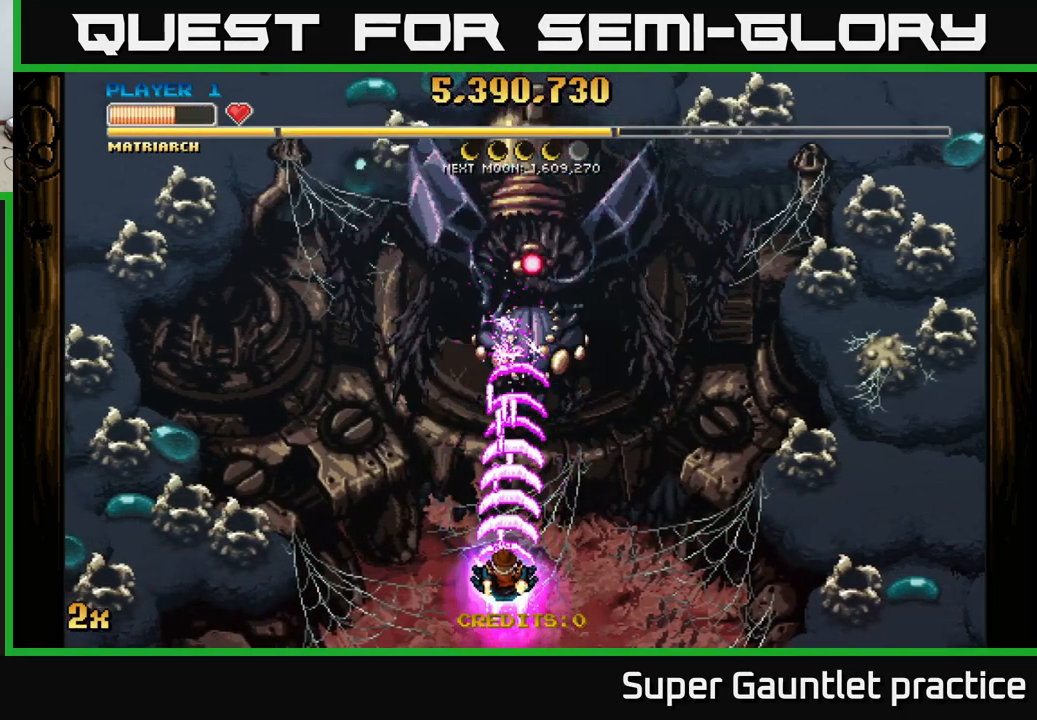
{"buttons": ["A"], "left_stick": "right", "events": [[167, "left_stick", "down"], [500, "left_stick", "right"]]}
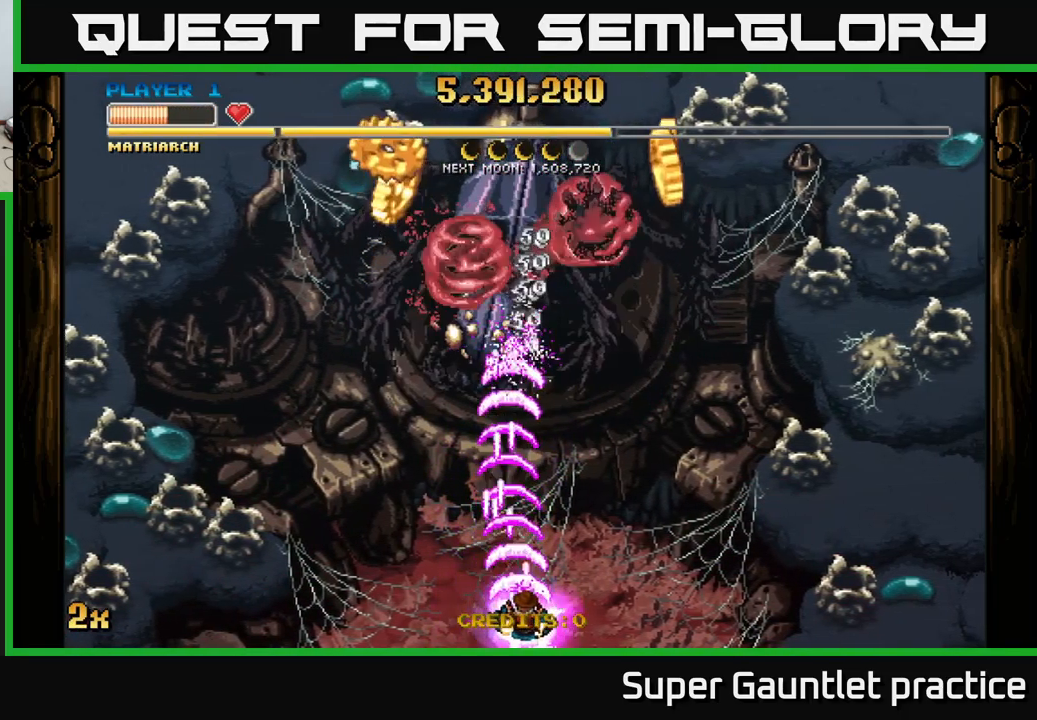
{"buttons": ["A"], "left_stick": "up", "events": [[167, "left_stick", "up-left"], [433, "left_stick", "up"]]}
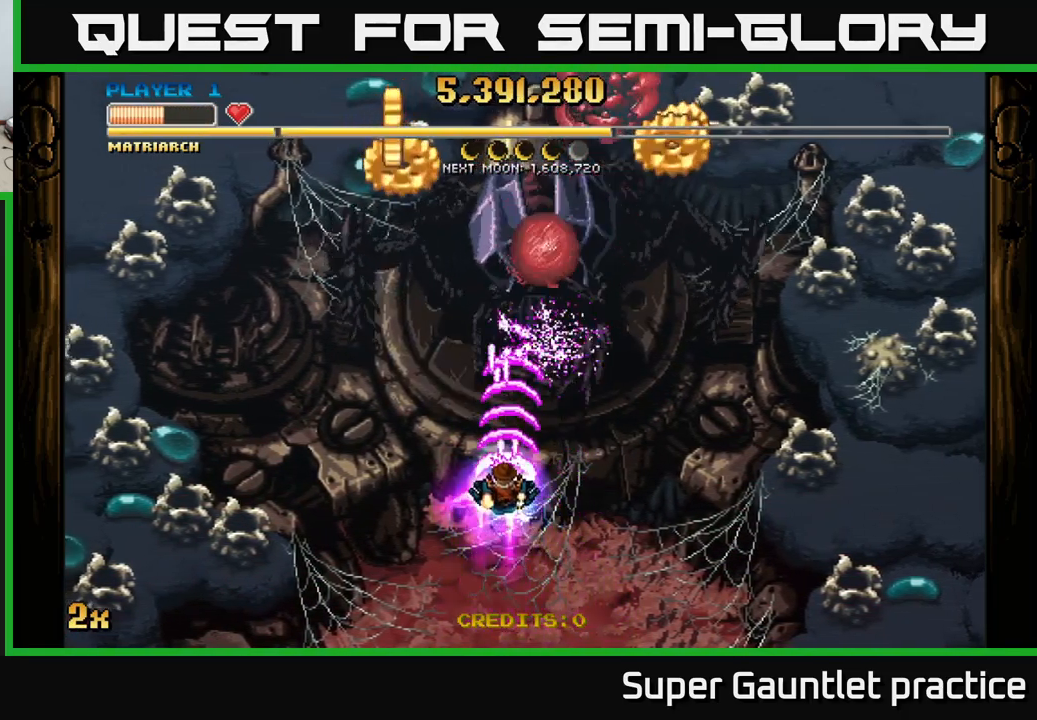
{"buttons": ["A"], "left_stick": "up", "events": [[83, "left_stick", "up-left"], [300, "left_stick", "up"]]}
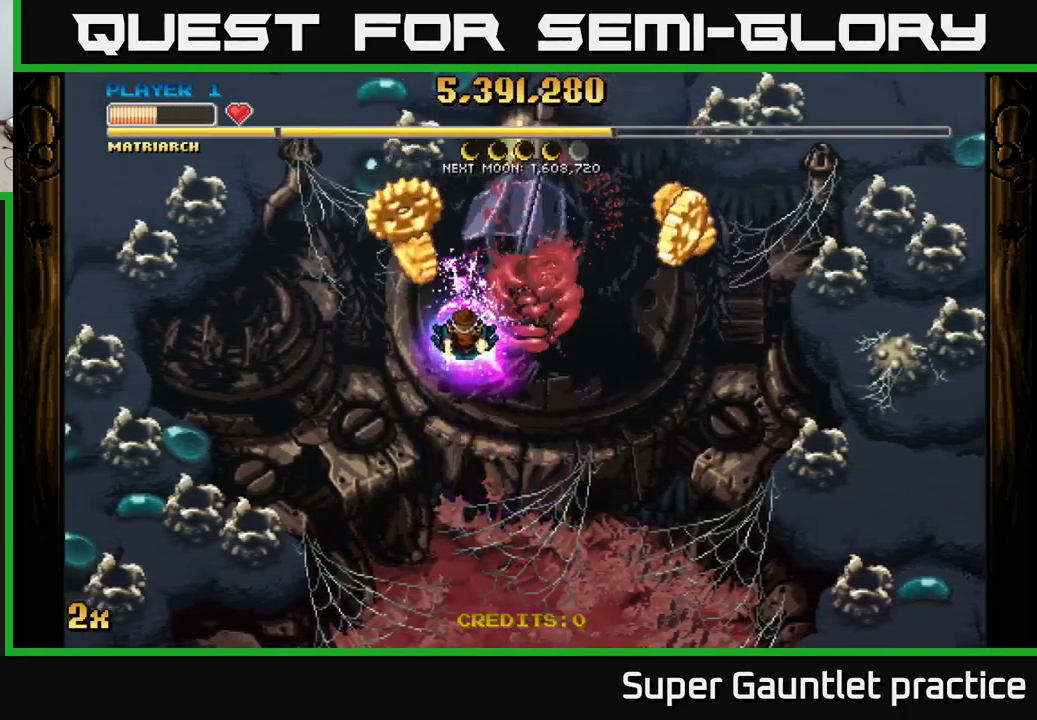
{"buttons": ["A"], "left_stick": "down", "events": [[117, "left_stick", "down"]]}
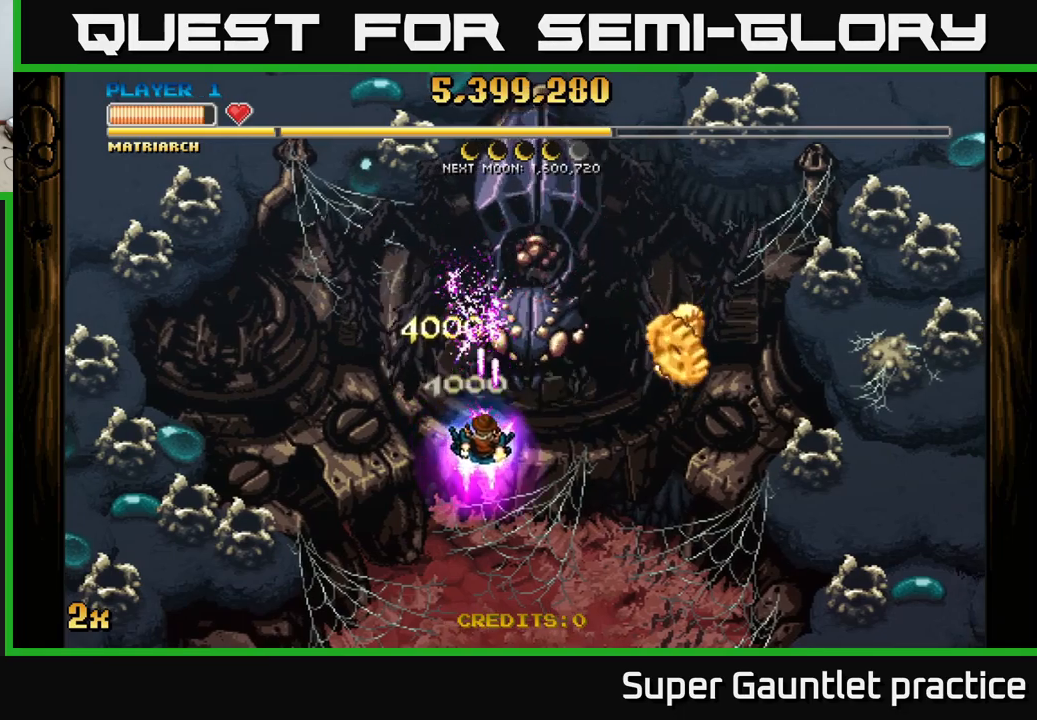
{"buttons": ["A"], "left_stick": "down", "events": [[50, "left_stick", "down-right"], [300, "left_stick", "down"]]}
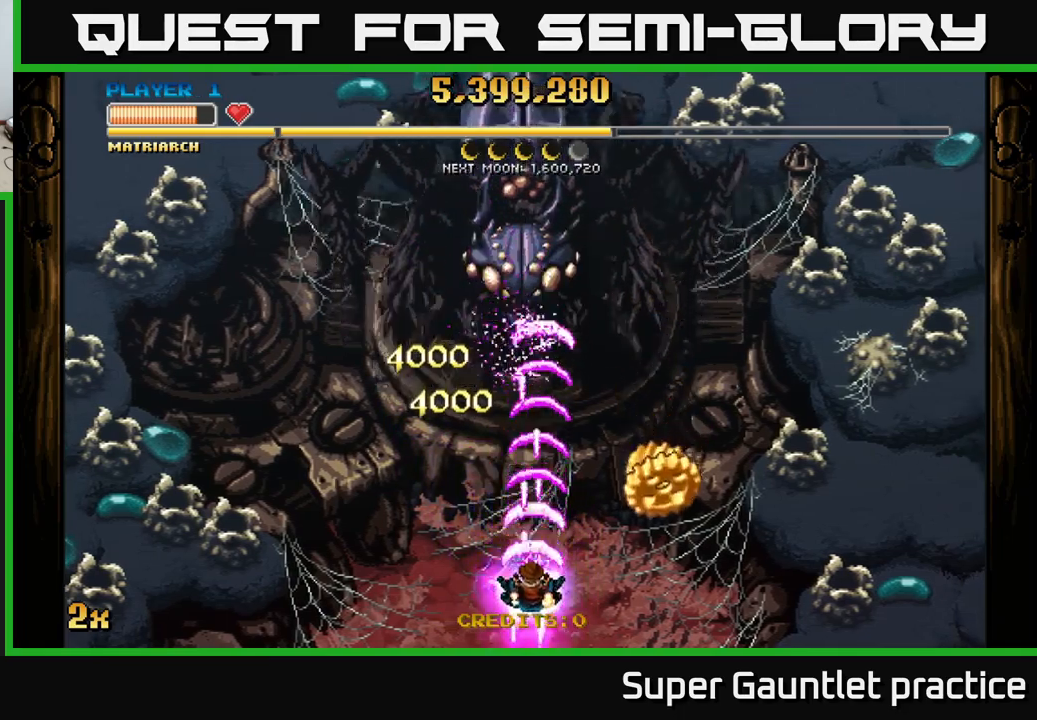
{"buttons": ["A"], "left_stick": "up-left", "events": [[84, "left_stick", "down-right"], [250, "left_stick", "right"], [500, "left_stick", "up-left"]]}
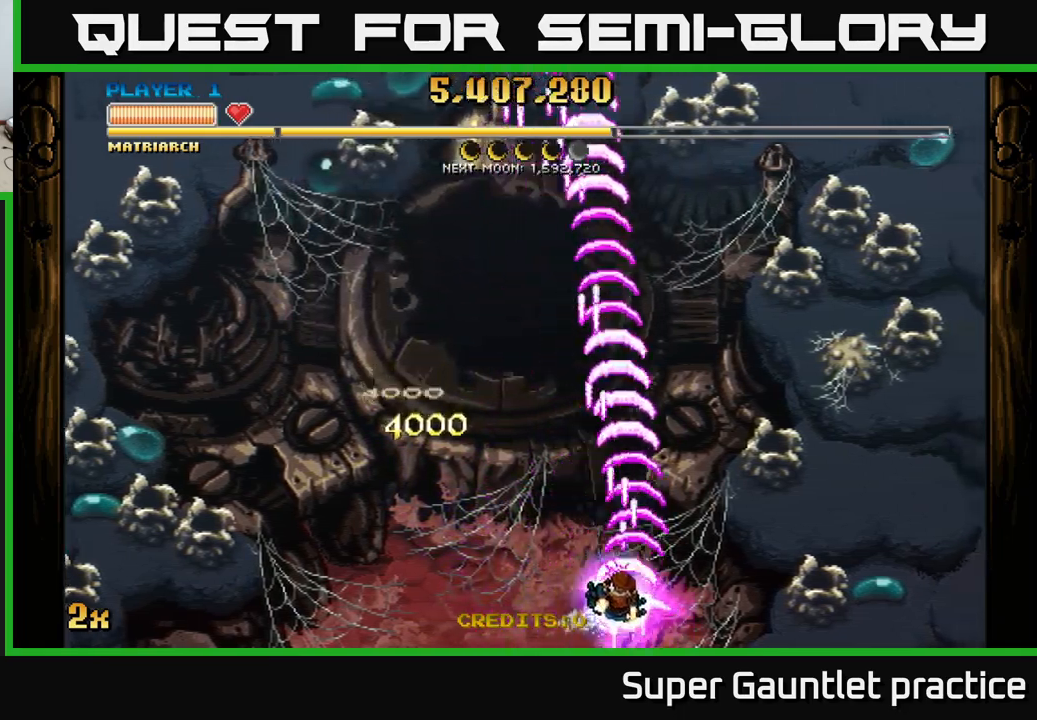
{"buttons": ["A"], "left_stick": "up", "events": [[34, "left_stick", "left"], [284, "left_stick", "down-left"], [434, "left_stick", "up"]]}
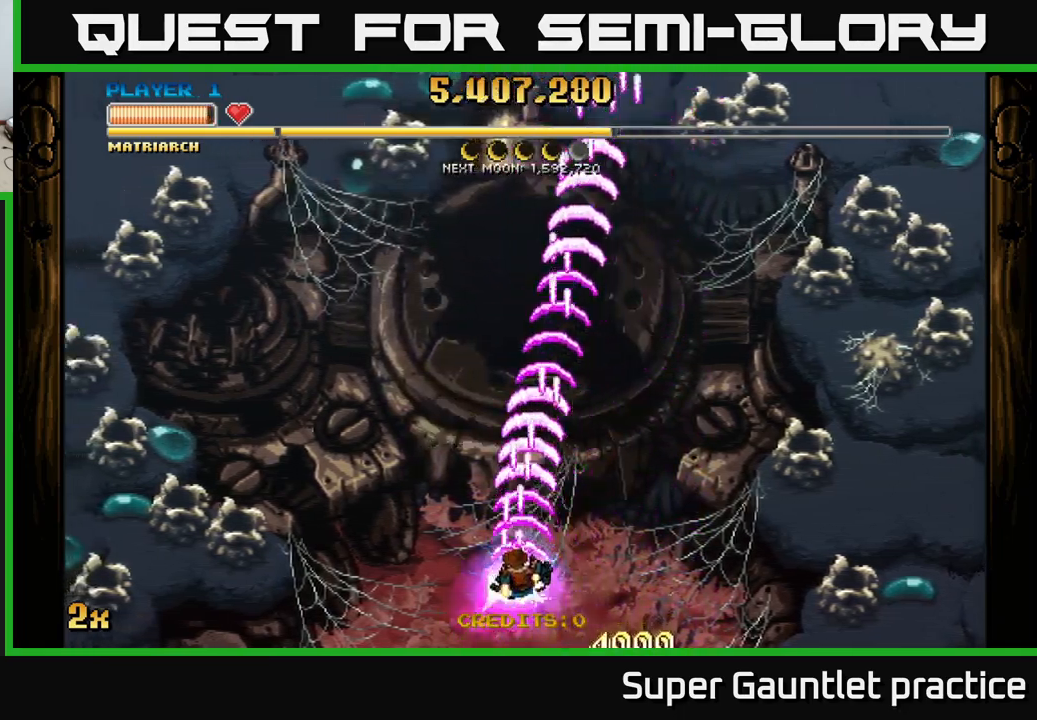
{"buttons": ["A"], "left_stick": "up", "events": [[184, "X", "down"], [284, "X", "up"]]}
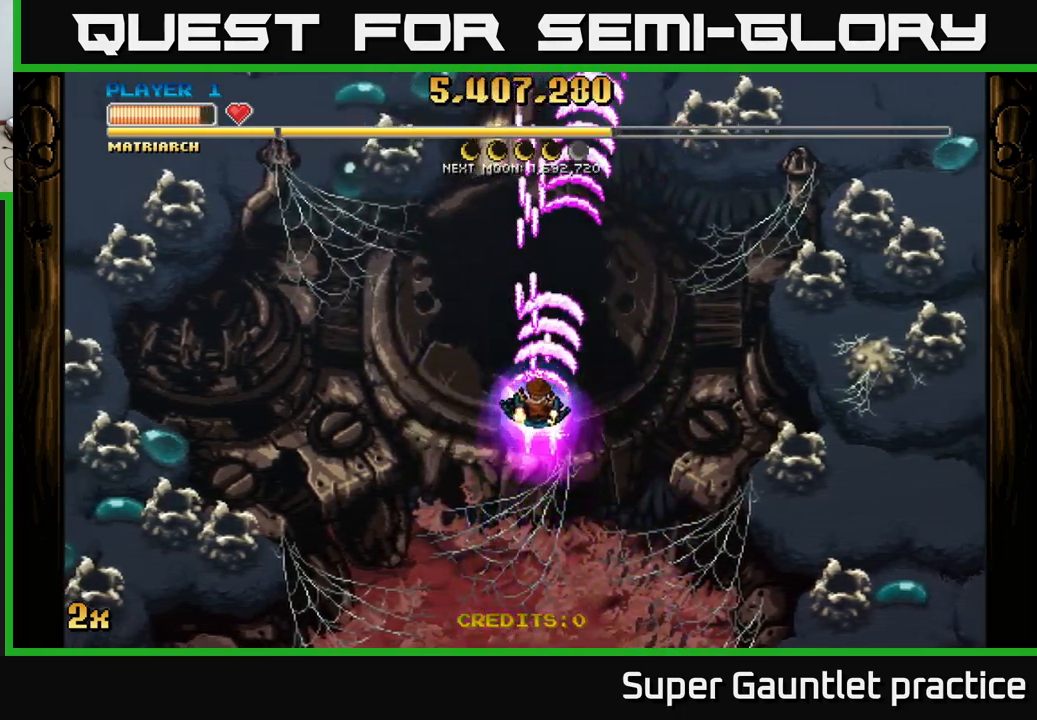
{"buttons": ["A"], "left_stick": "up", "events": [[200, "X", "down"], [317, "X", "up"]]}
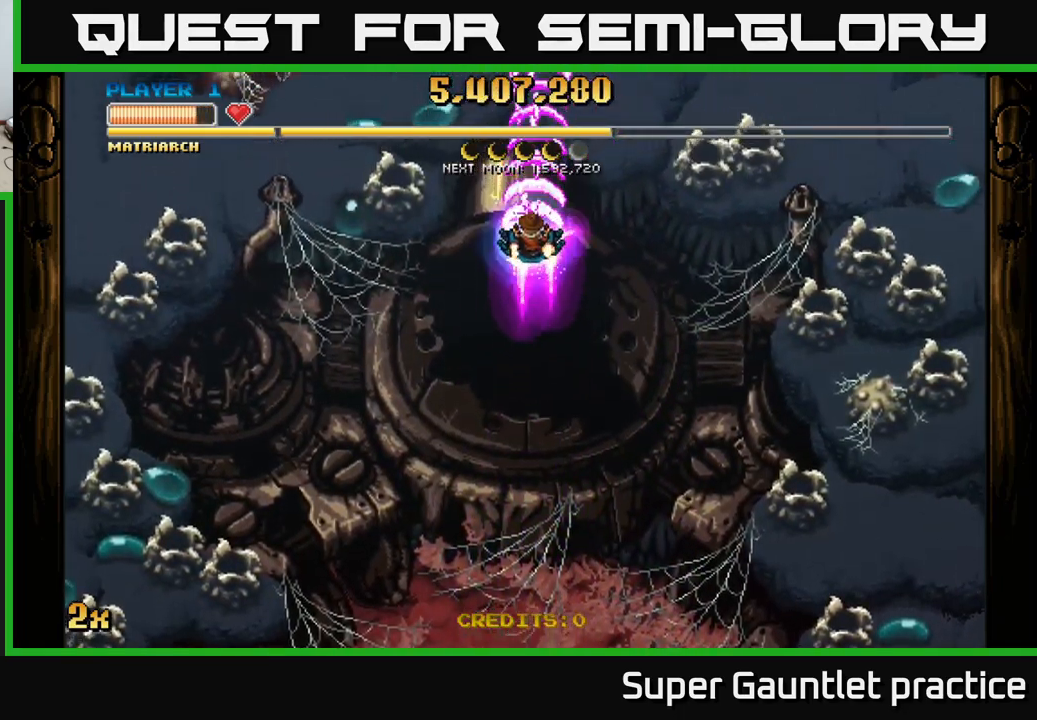
{"buttons": ["A"], "left_stick": "down", "events": [[50, "left_stick", "down"]]}
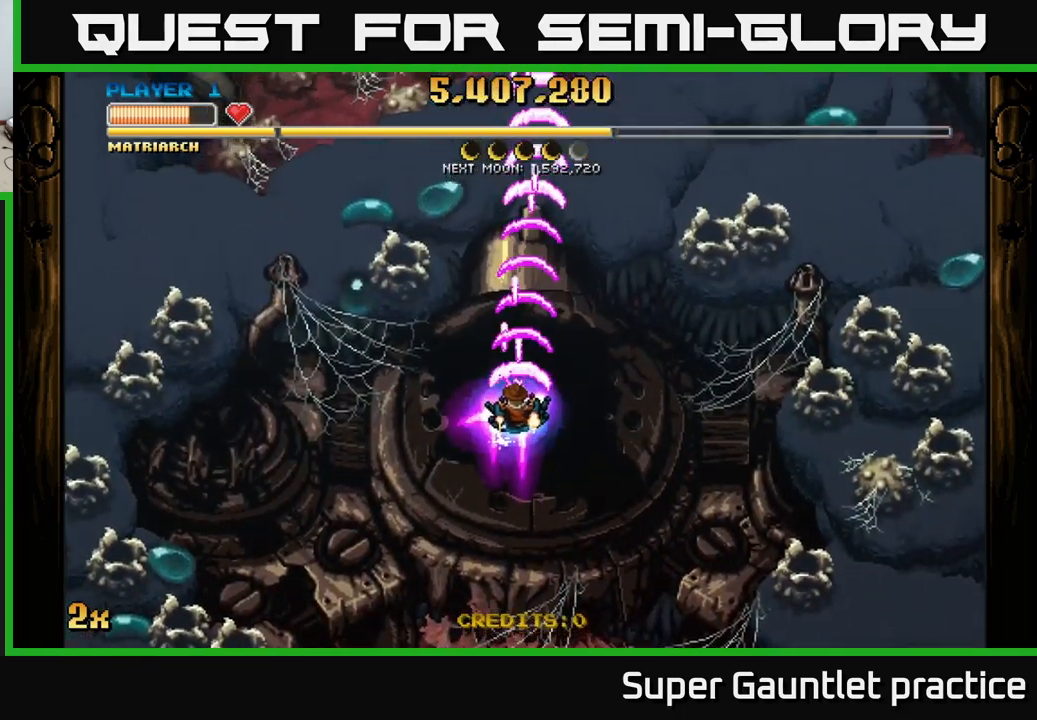
{"buttons": ["A", "X"], "left_stick": "up", "events": [[350, "left_stick", "up"], [450, "X", "down"]]}
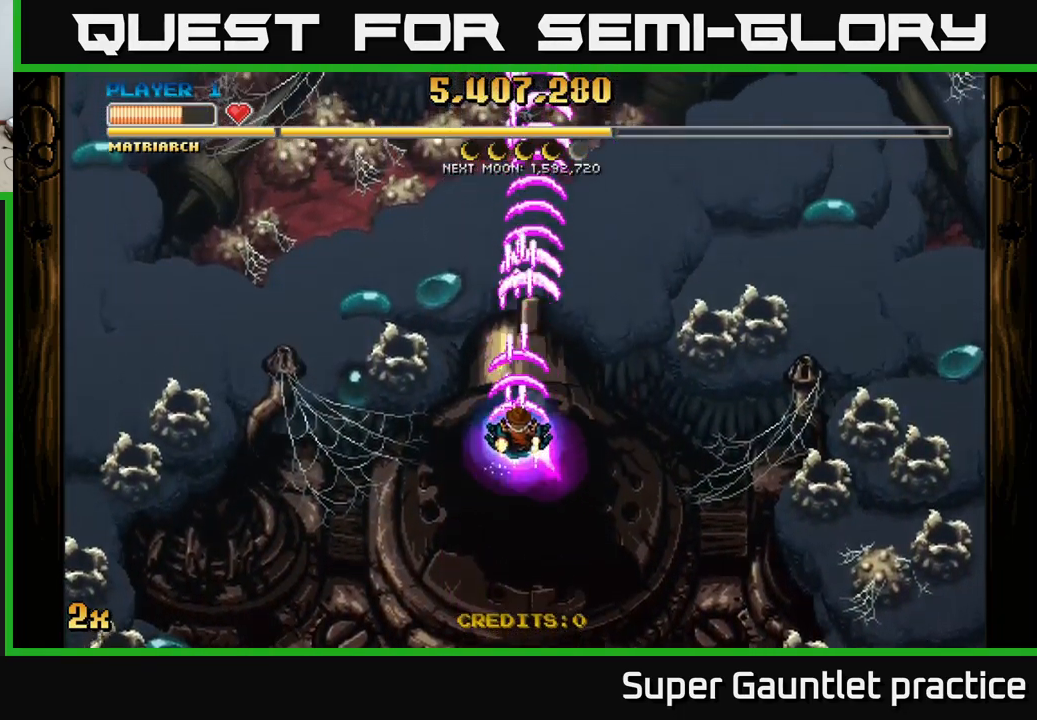
{"buttons": ["A"], "left_stick": "down", "events": [[50, "X", "up"], [267, "left_stick", "center"], [417, "left_stick", "down"]]}
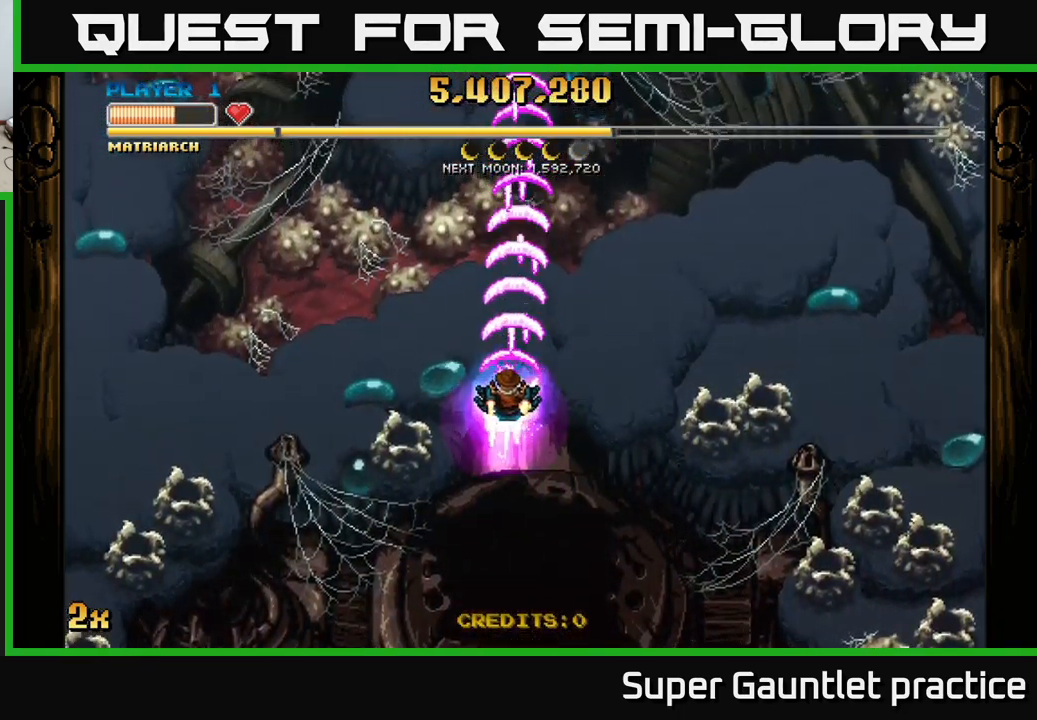
{"buttons": ["A"], "left_stick": "down", "events": []}
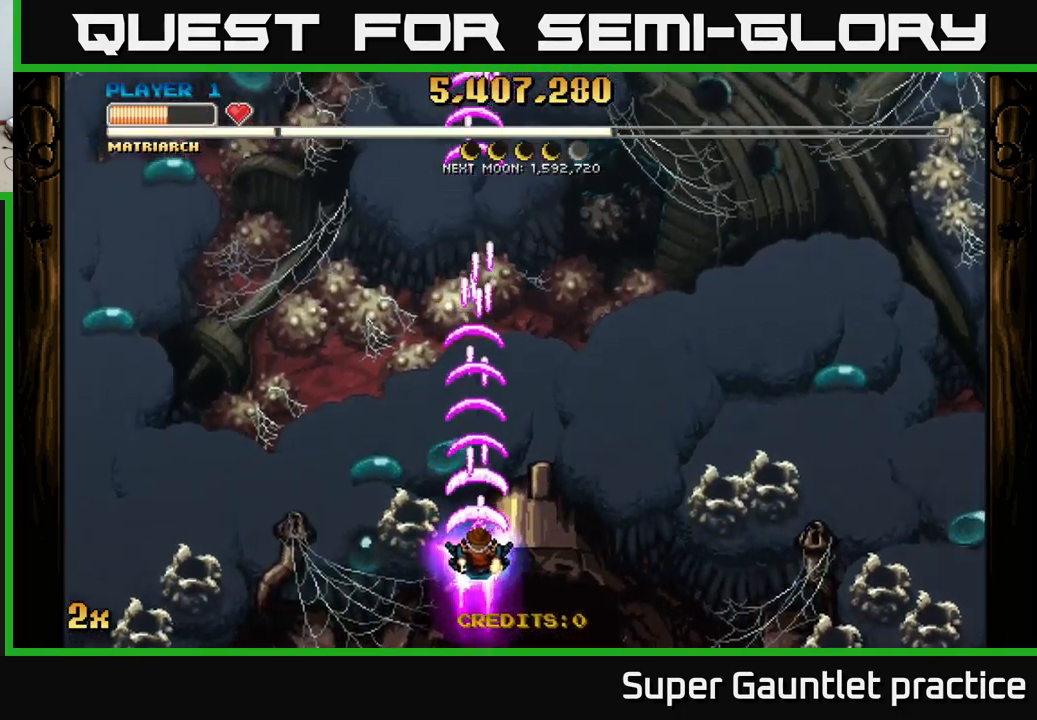
{"buttons": ["A"], "left_stick": "right", "events": [[84, "left_stick", "center"], [384, "left_stick", "right"]]}
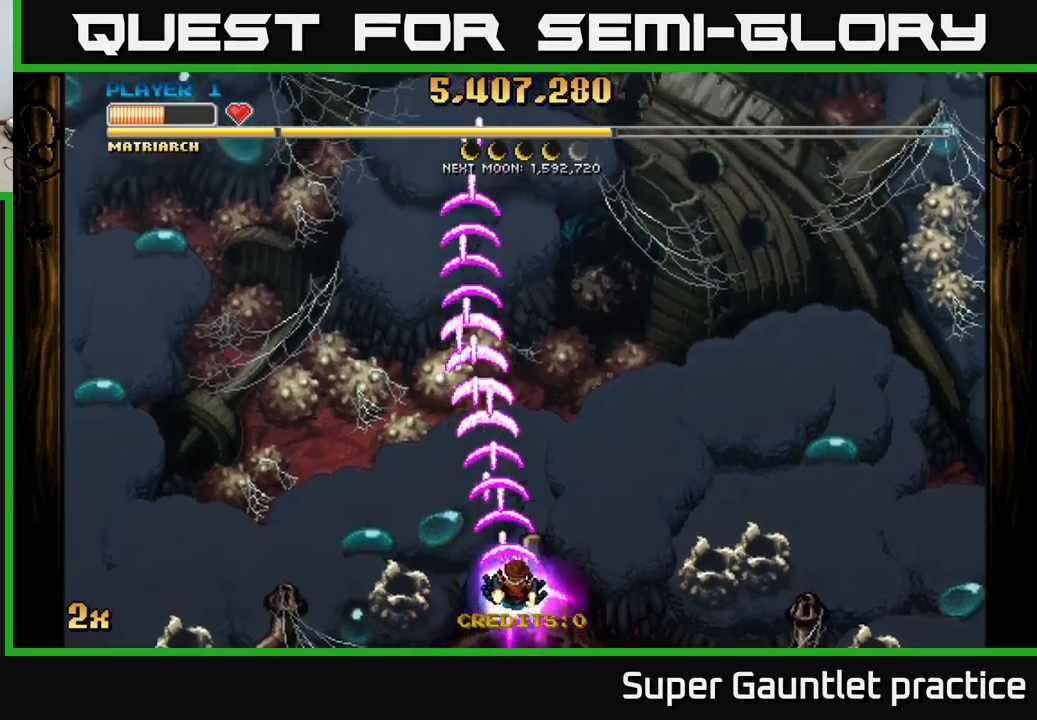
{"buttons": ["A"], "left_stick": "center", "events": [[50, "left_stick", "center"]]}
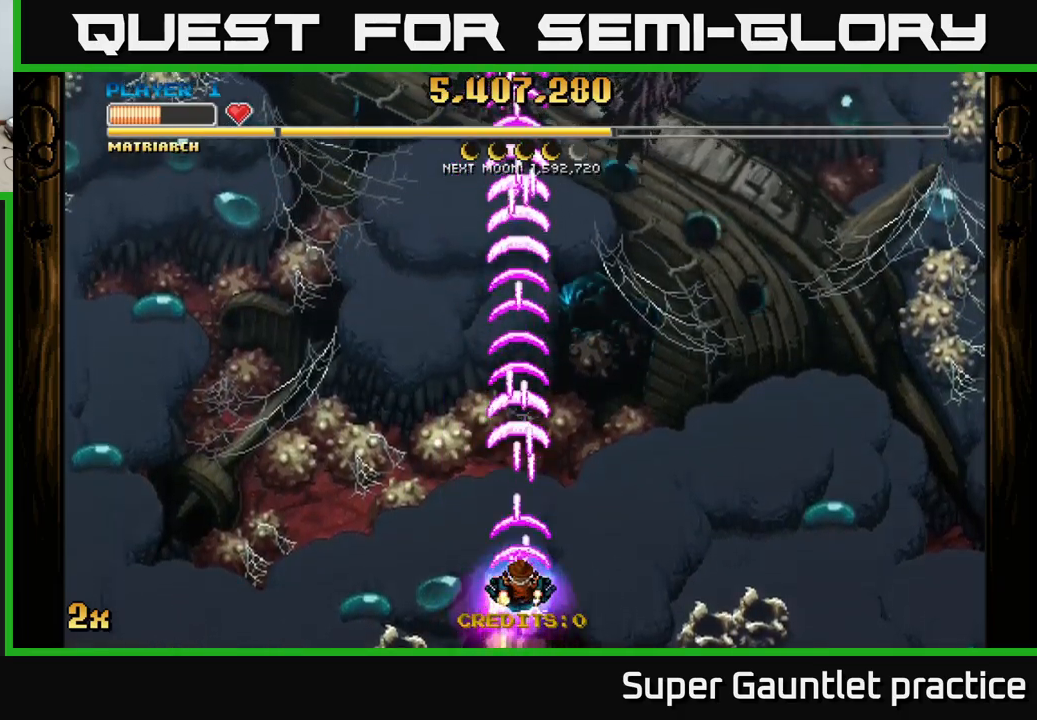
{"buttons": ["A"], "left_stick": "up", "events": [[317, "left_stick", "up"]]}
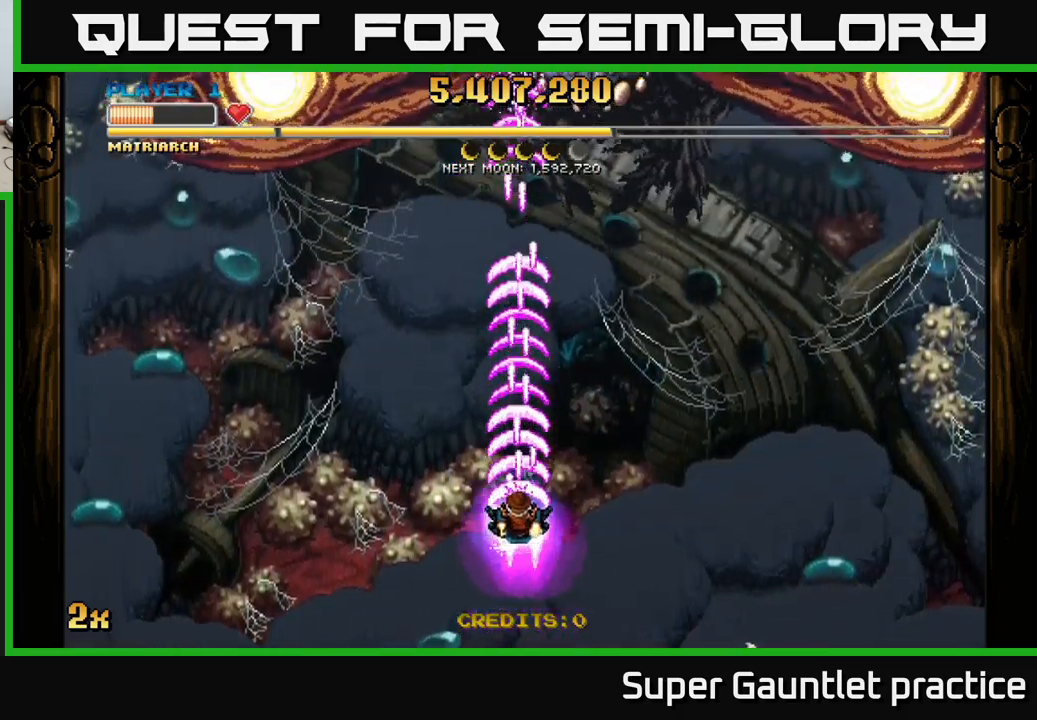
{"buttons": ["A"], "left_stick": "center", "events": [[117, "left_stick", "center"]]}
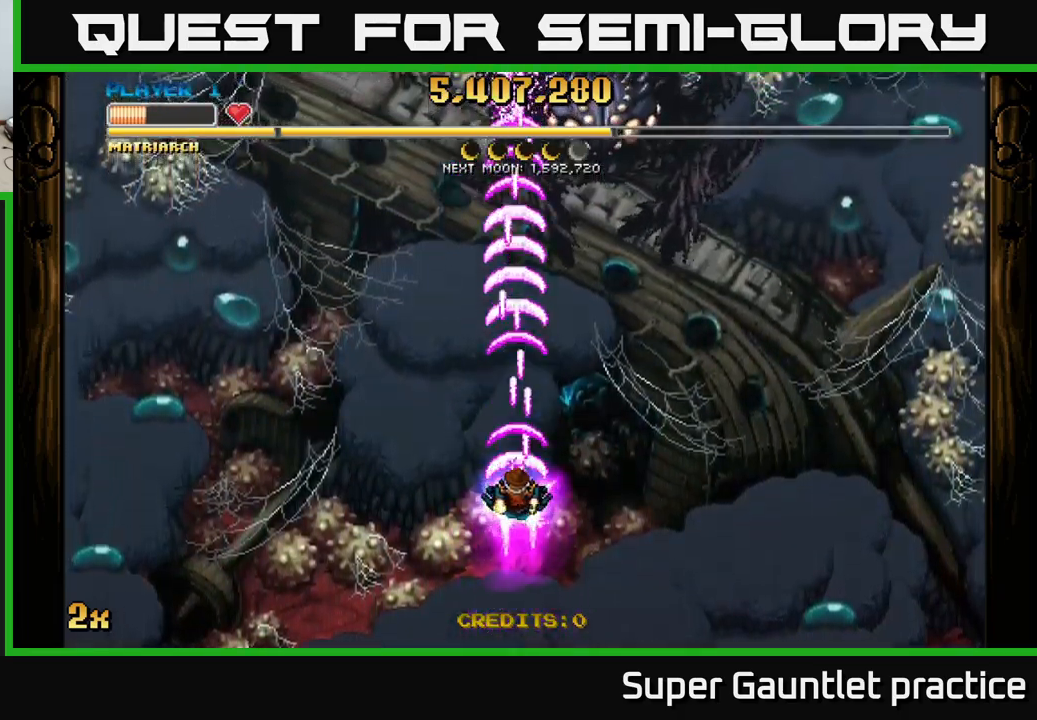
{"buttons": ["A"], "left_stick": "center", "events": [[200, "left_stick", "right"], [417, "left_stick", "center"]]}
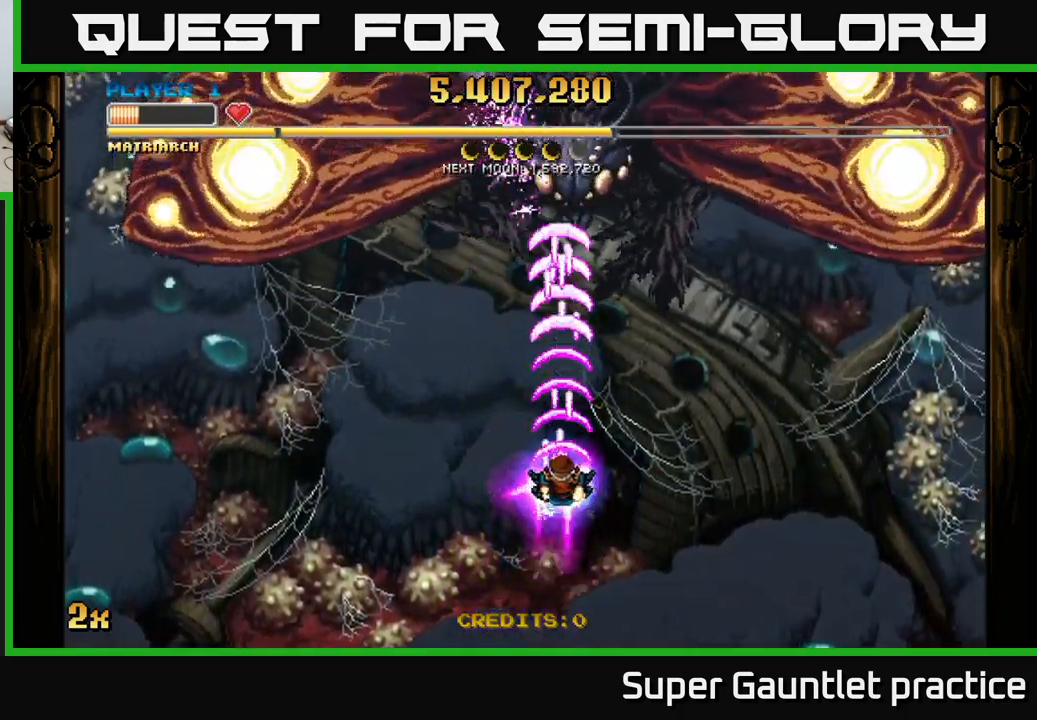
{"buttons": ["A"], "left_stick": "center", "events": []}
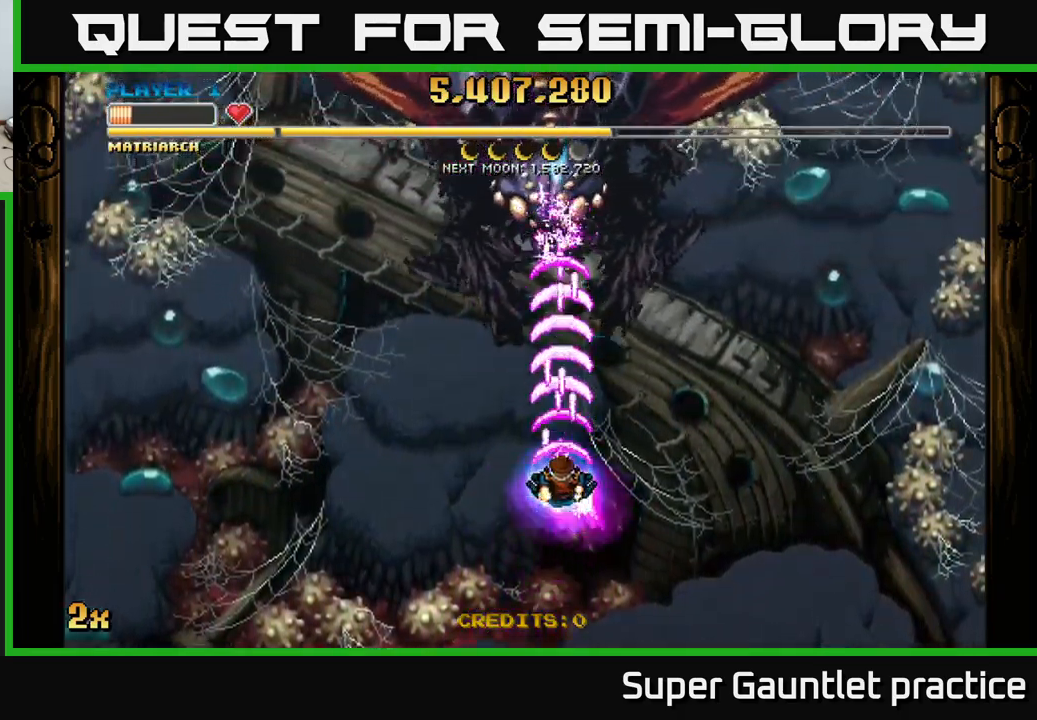
{"buttons": ["A"], "left_stick": "center", "events": [[50, "left_stick", "down-left"], [233, "left_stick", "center"]]}
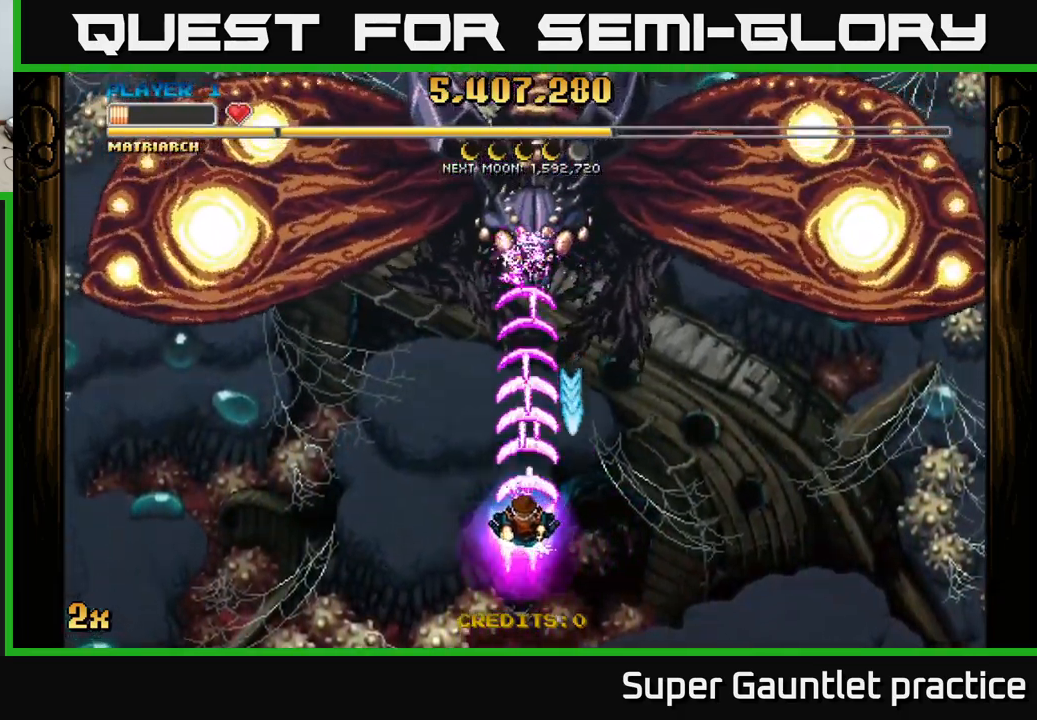
{"buttons": ["A"], "left_stick": "down", "events": [[17, "left_stick", "down-left"], [167, "left_stick", "up-left"], [367, "left_stick", "down"]]}
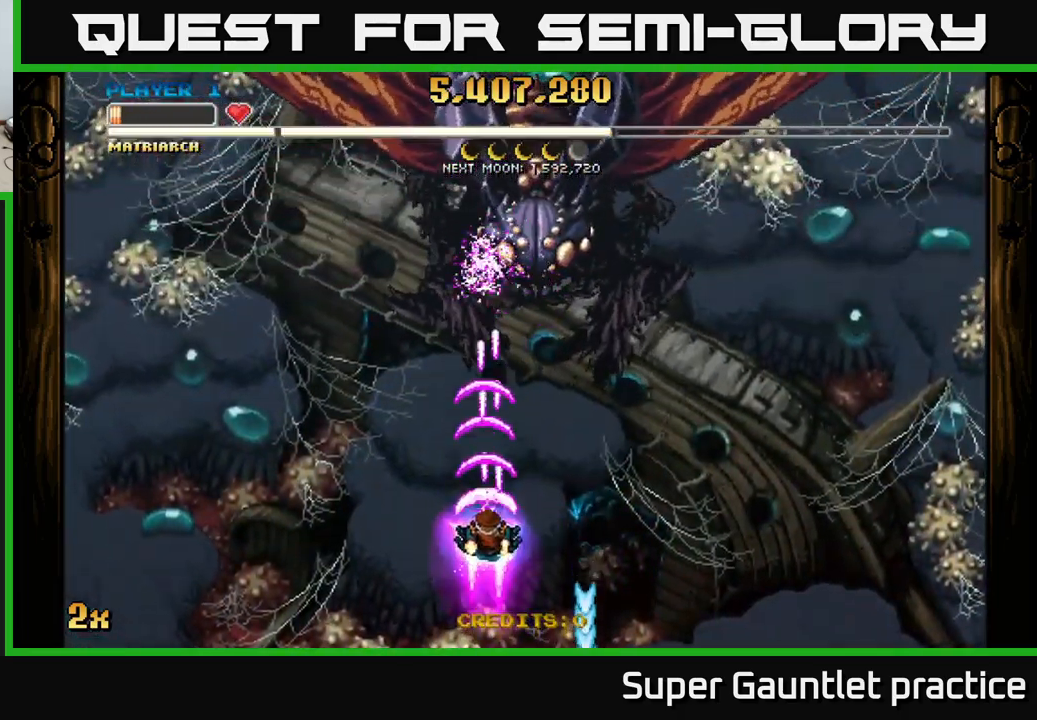
{"buttons": ["A"], "left_stick": "right", "events": [[267, "left_stick", "center"], [500, "left_stick", "right"]]}
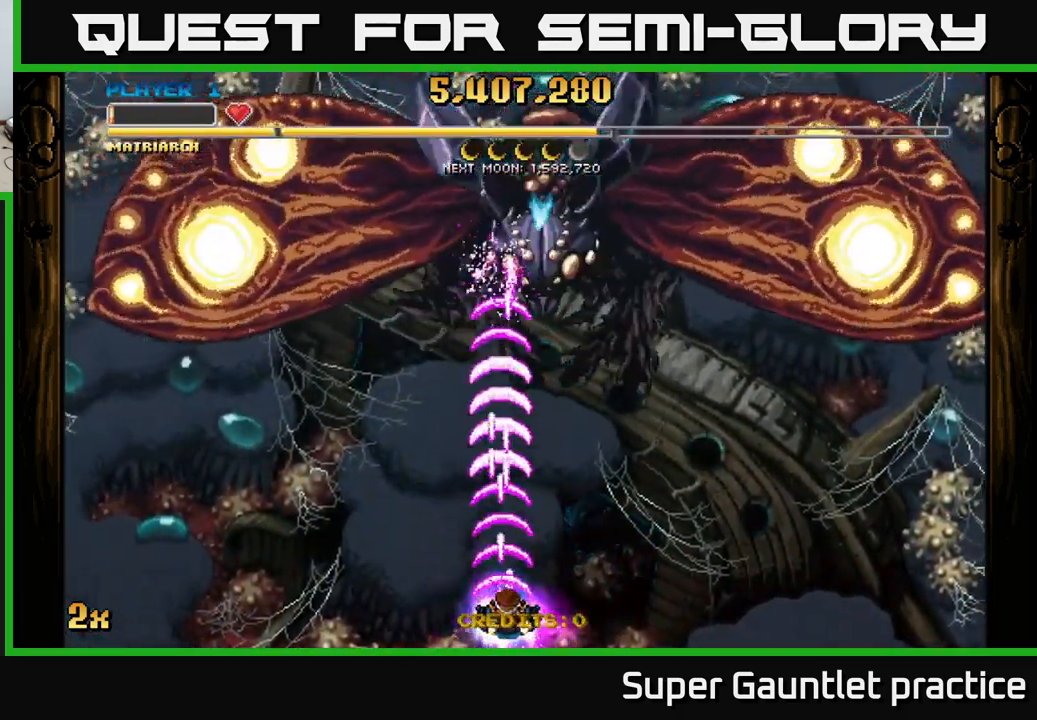
{"buttons": ["A"], "left_stick": "center", "events": [[133, "left_stick", "center"], [333, "left_stick", "right"], [483, "left_stick", "center"]]}
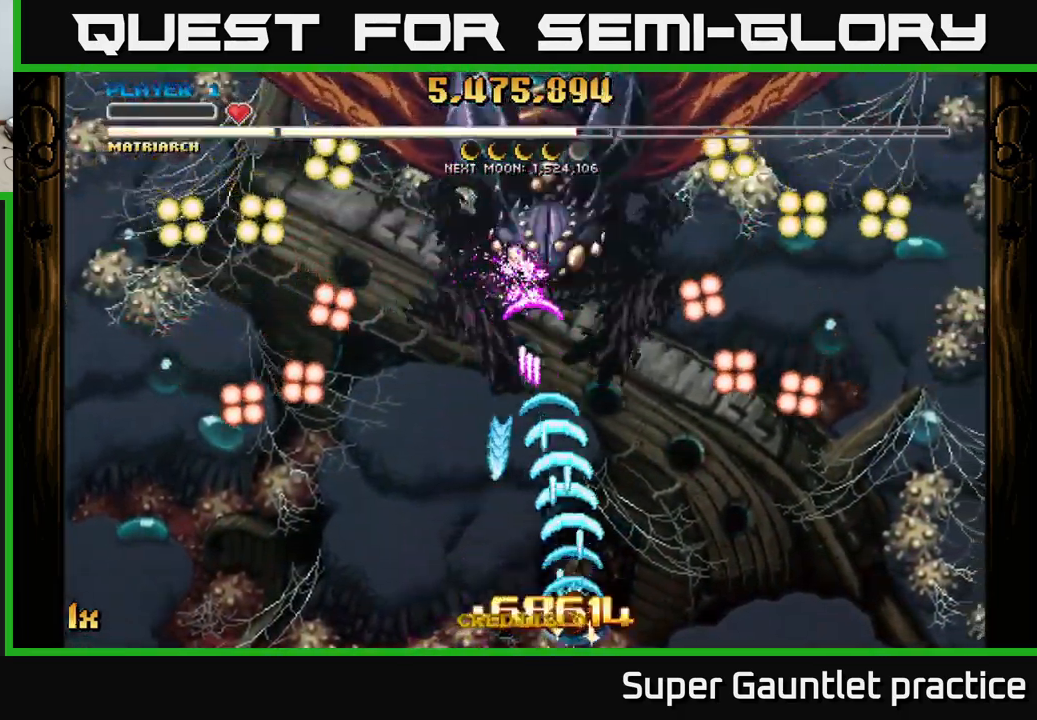
{"buttons": ["A"], "left_stick": "down-right", "events": [[483, "left_stick", "down-right"]]}
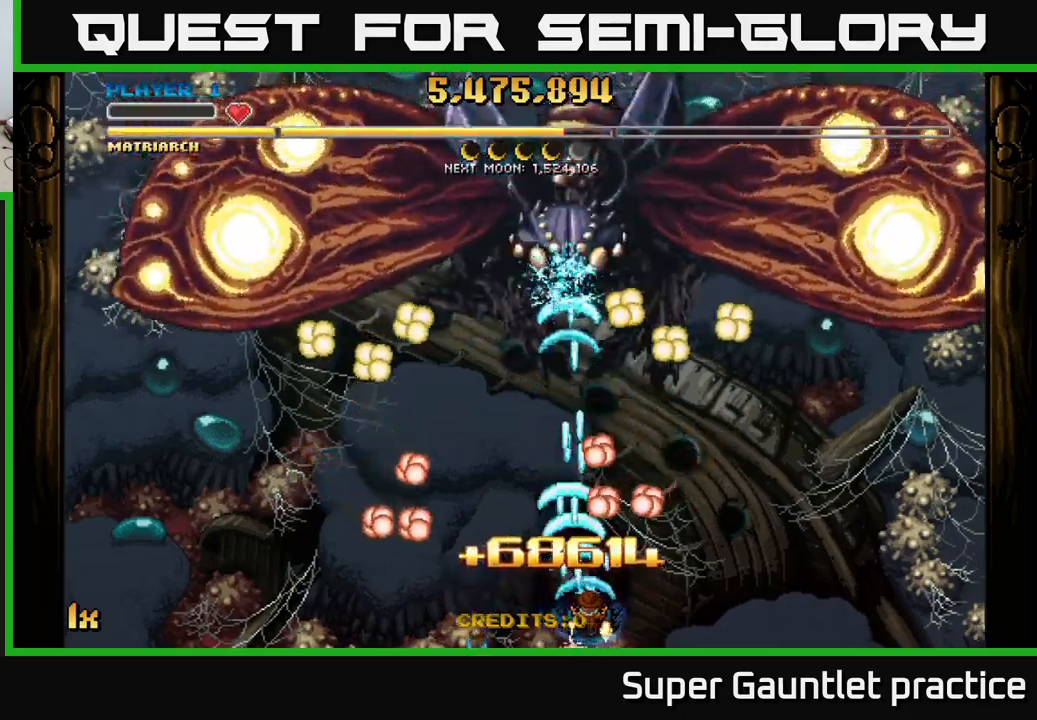
{"buttons": ["A"], "left_stick": "up", "events": [[250, "left_stick", "up-right"], [300, "left_stick", "up"]]}